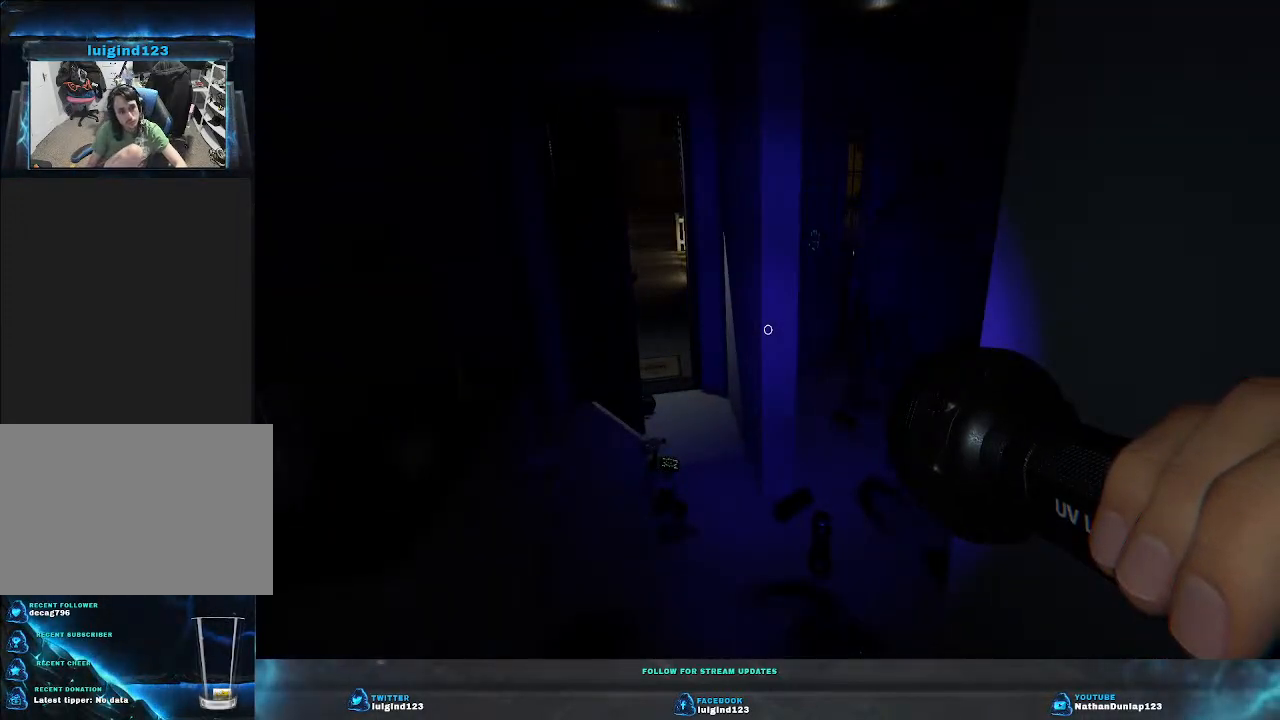
Gameplay with keyboard; each line is a JSON object with the keys held at the frame after it. "events" lists presses ("down") and releases ("up") of "a", "ctrl", "d", "e", "f", "q", "r", "s", "shift", "space", "tab" and "w" between this image and that frame as [ms after this image, input, new state], when the widget could be followed in between. No other keys are recorded. Mouse input is not recorded.
{"keys": [], "events": []}
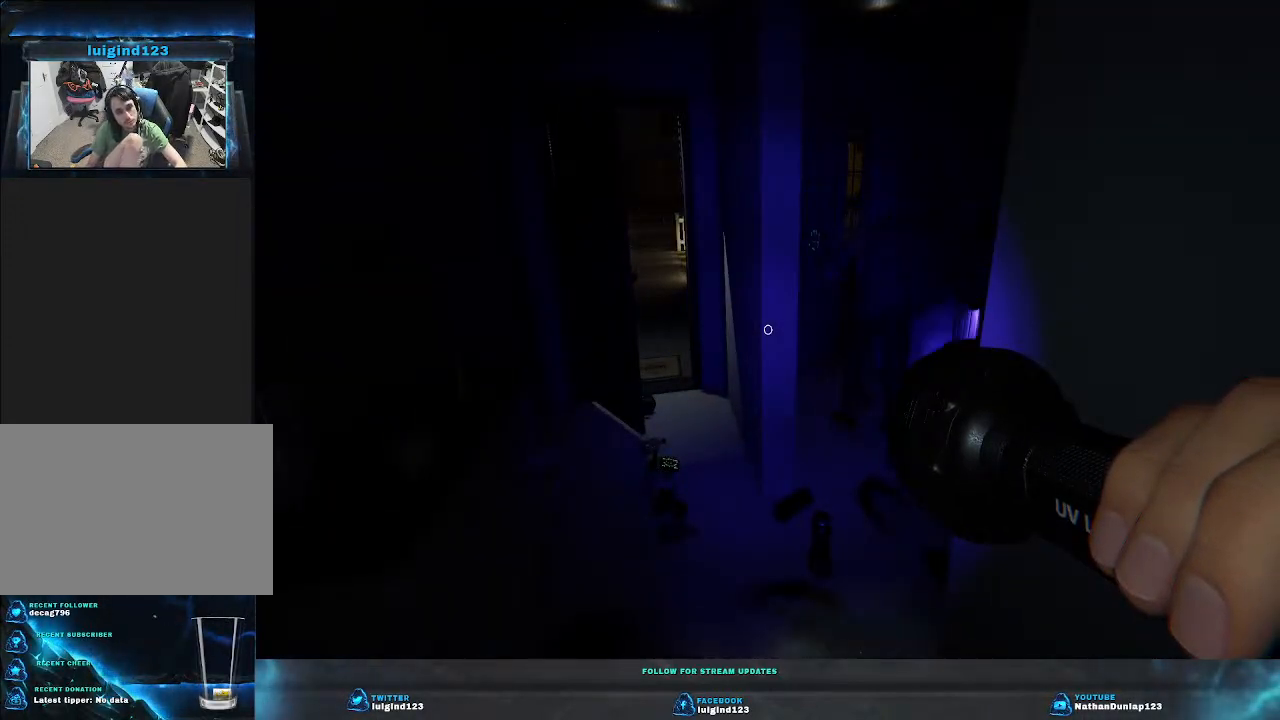
{"keys": [], "events": []}
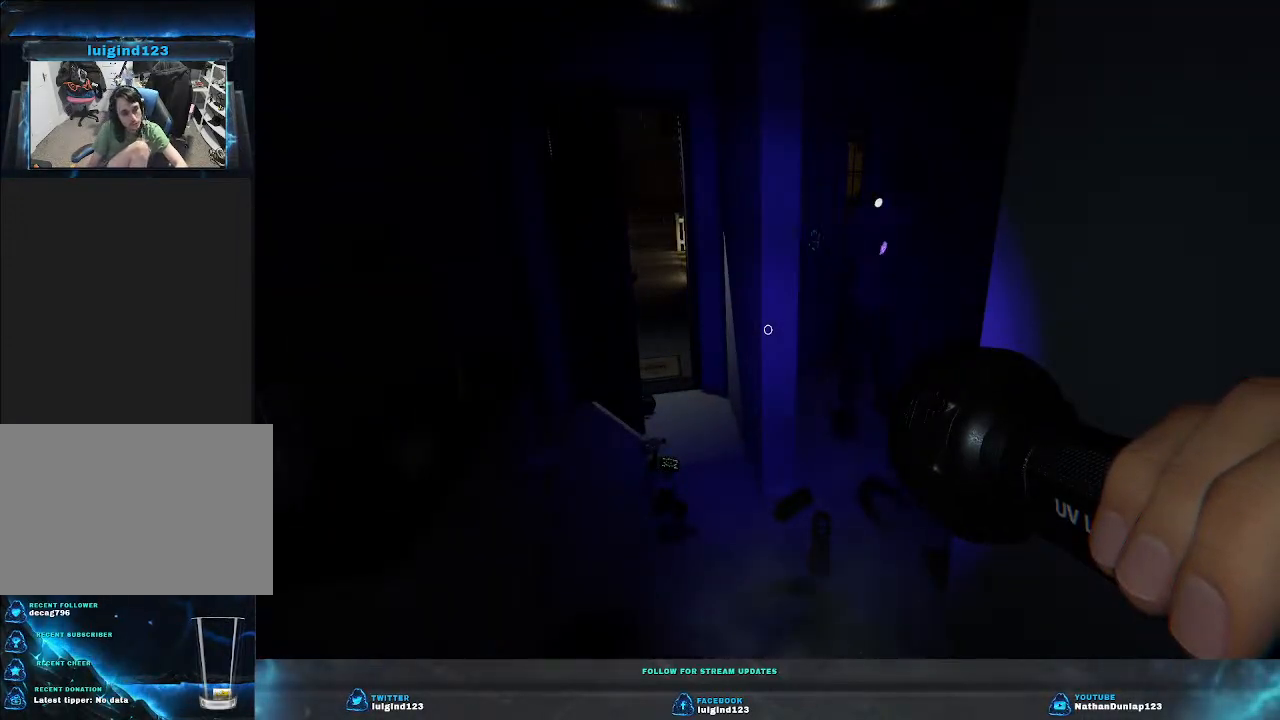
{"keys": [], "events": []}
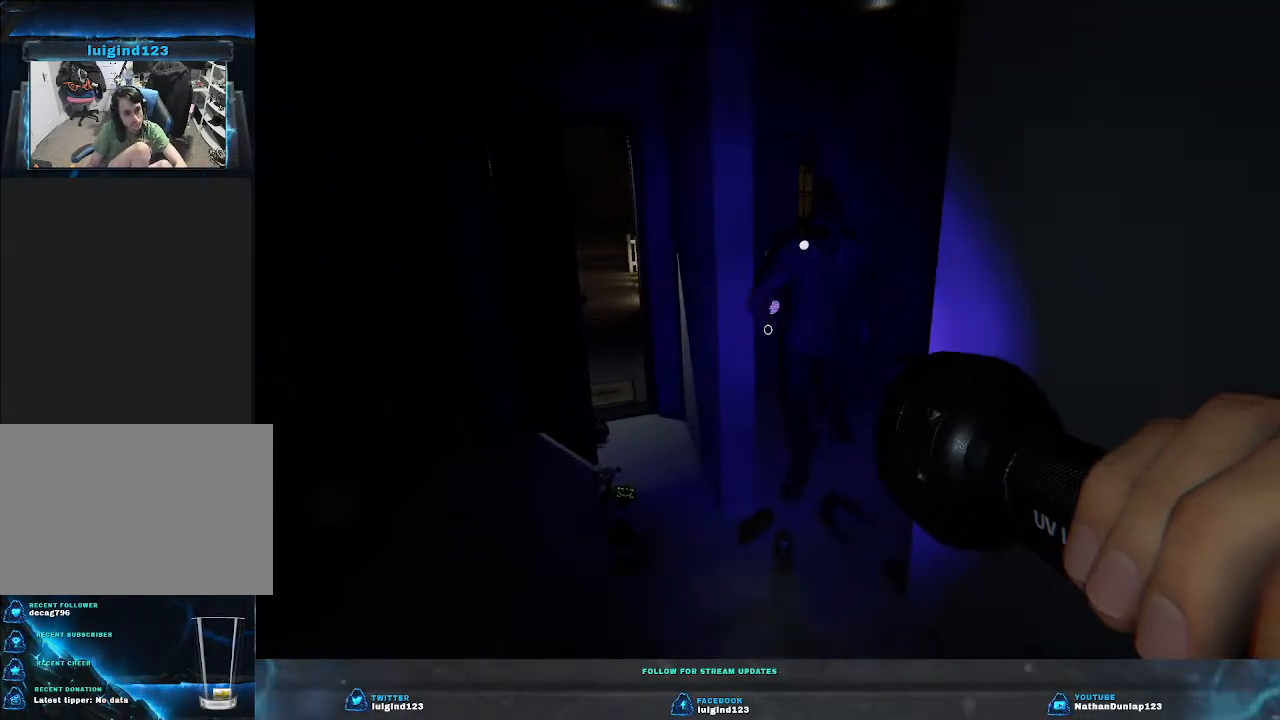
{"keys": [], "events": []}
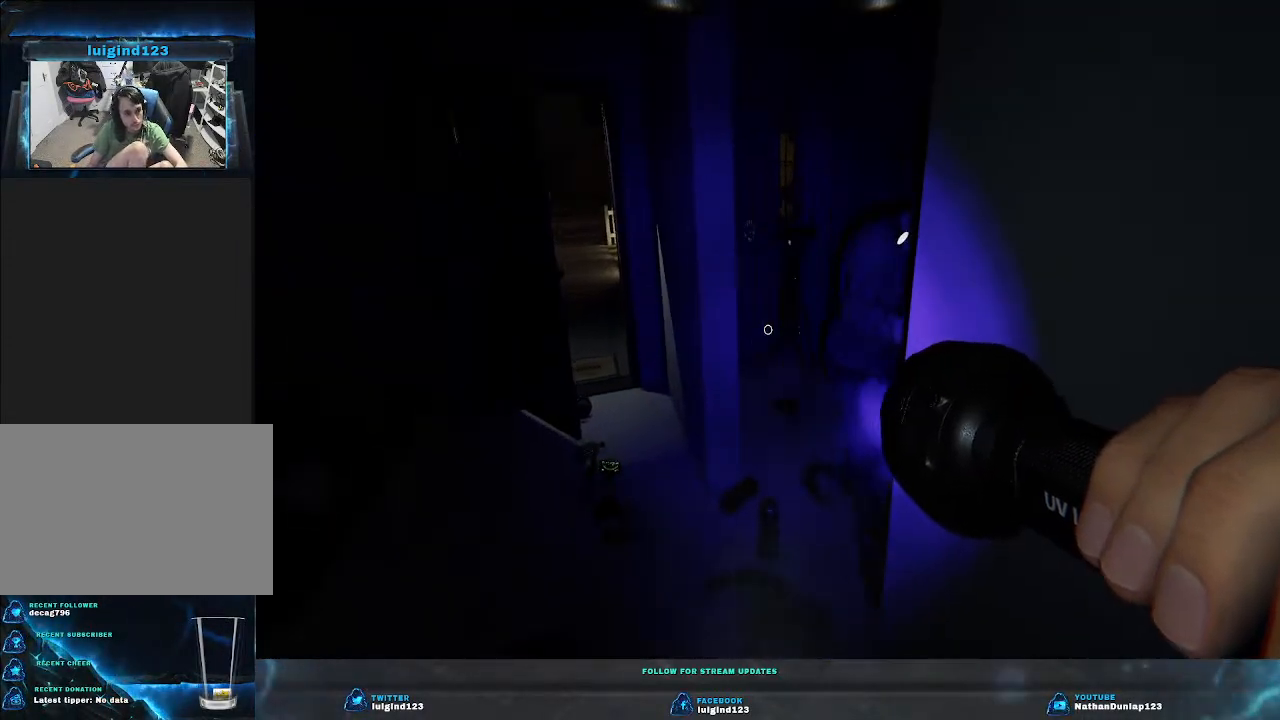
{"keys": ["a", "w"], "events": [[300, "a", "down"], [333, "w", "down"]]}
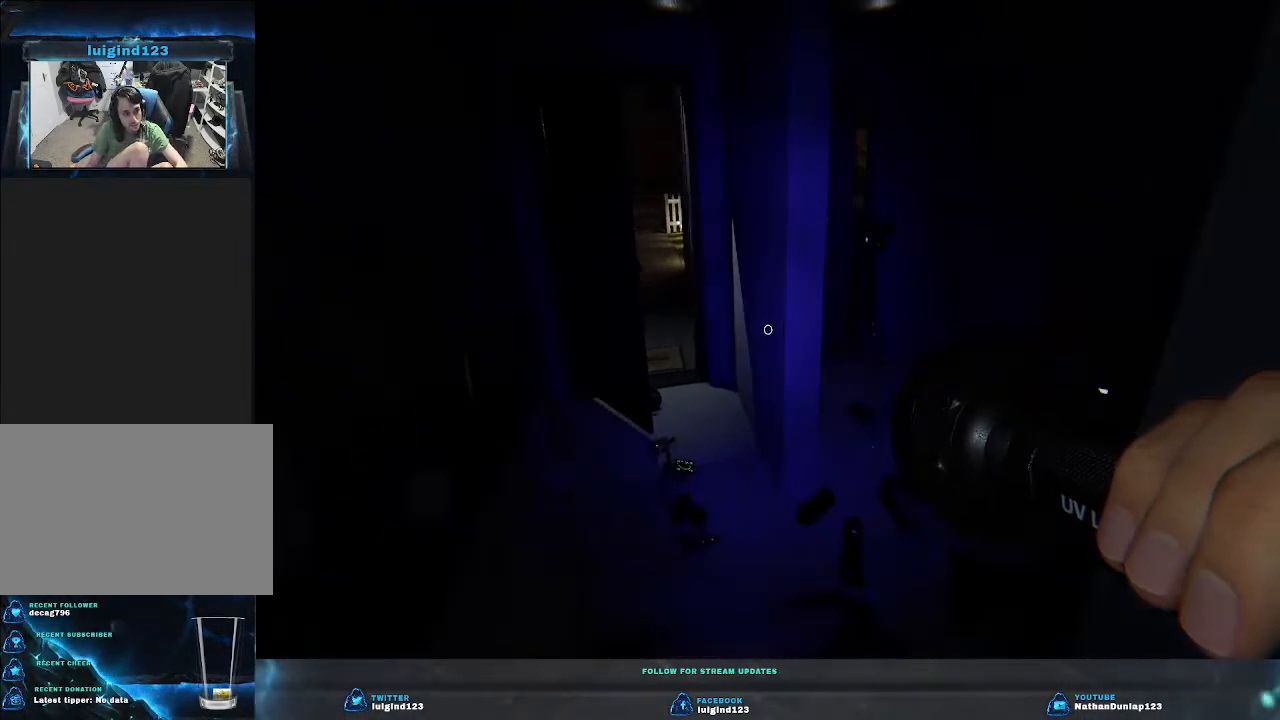
{"keys": [], "events": [[166, "a", "up"], [200, "w", "up"]]}
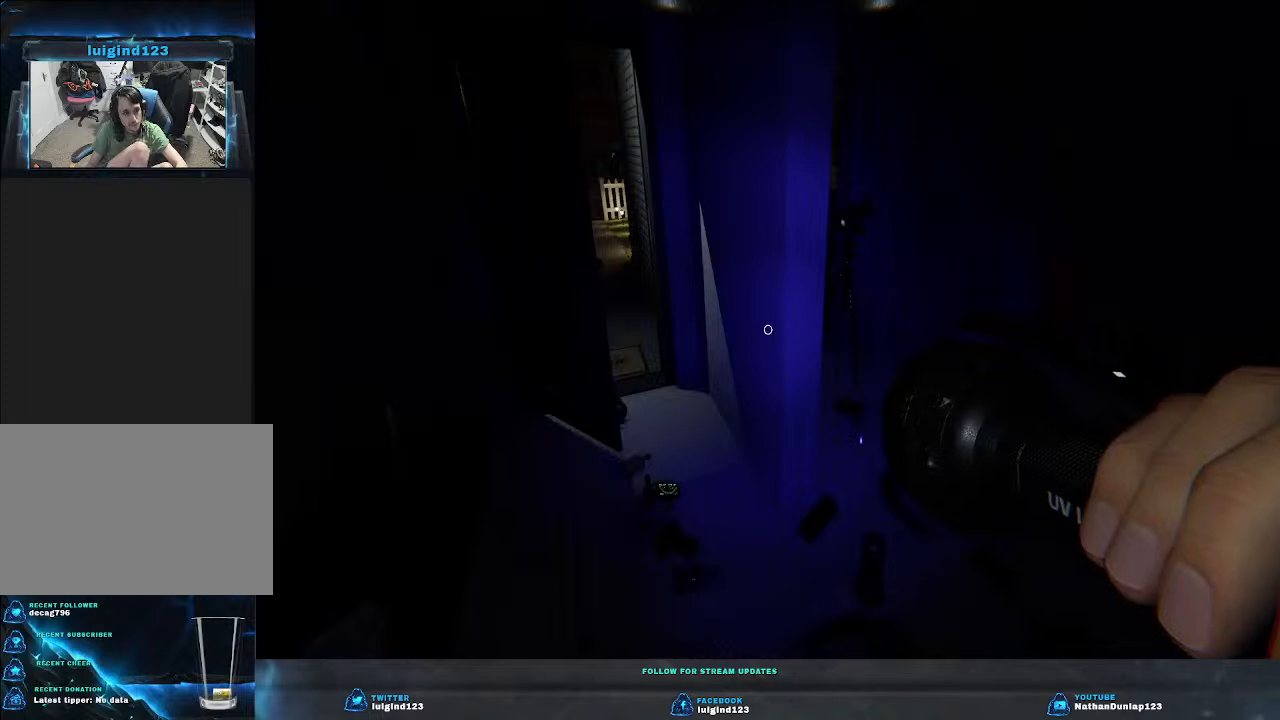
{"keys": [], "events": []}
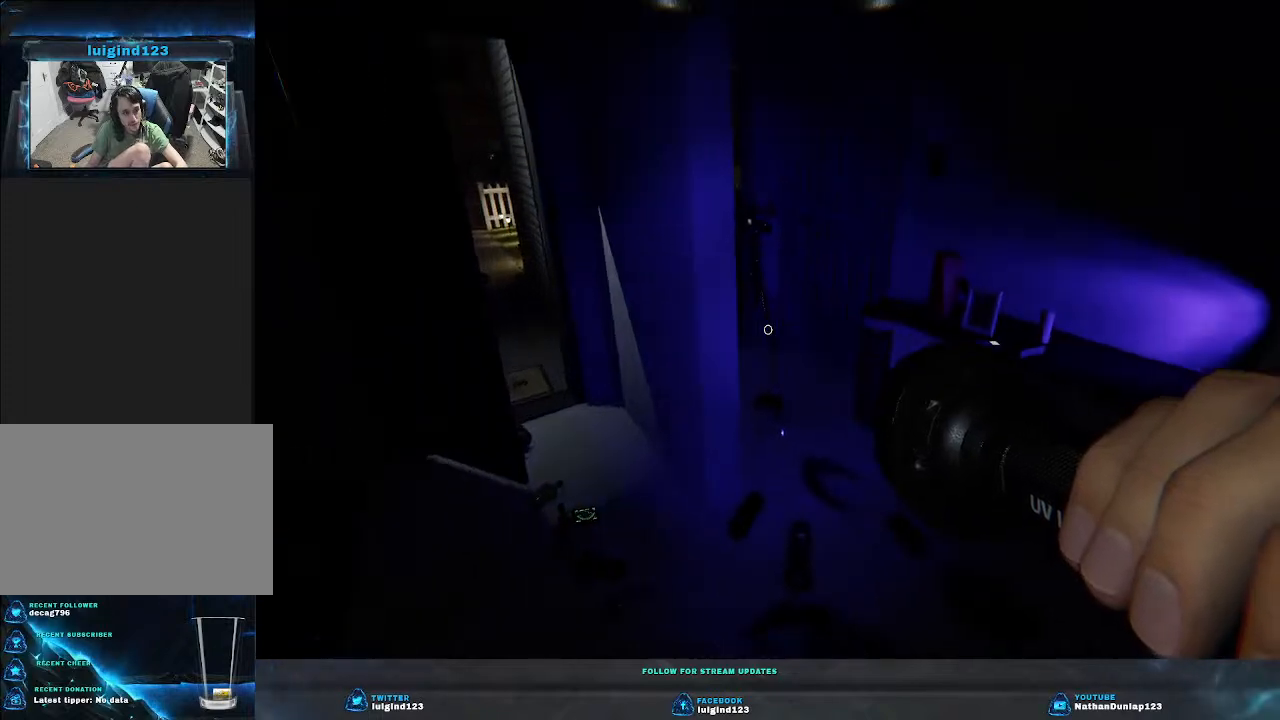
{"keys": [], "events": []}
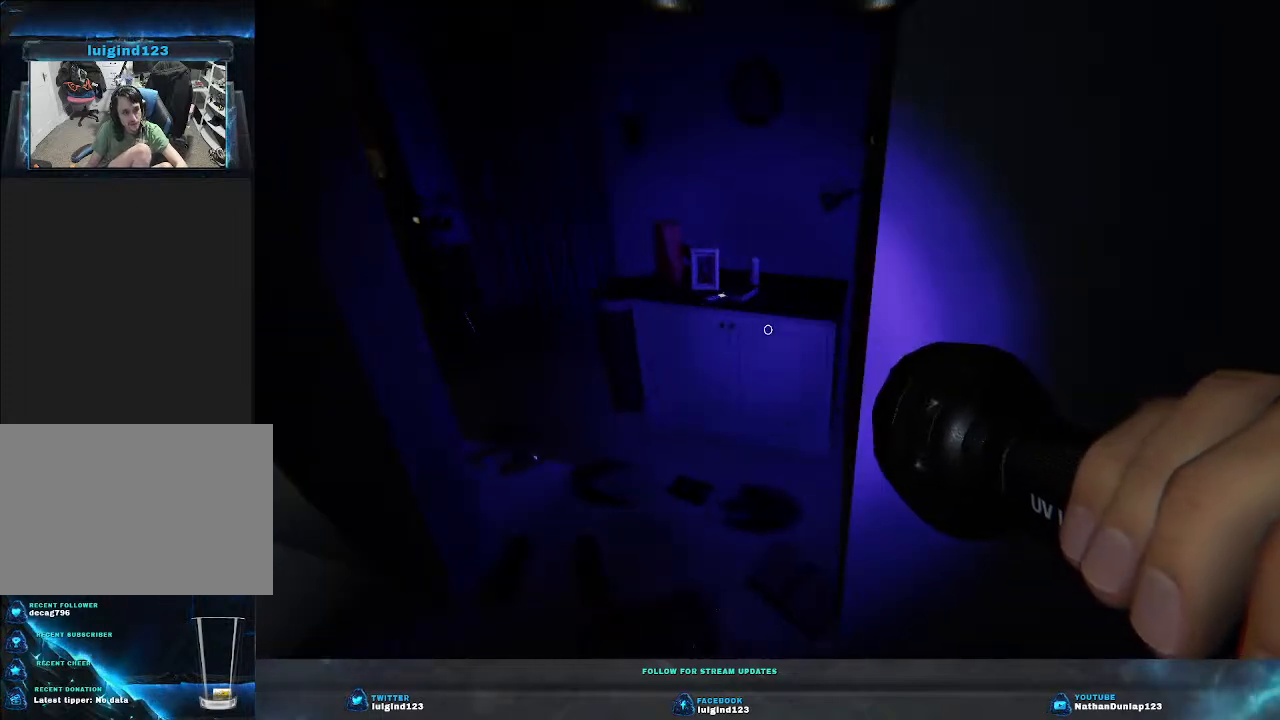
{"keys": [], "events": []}
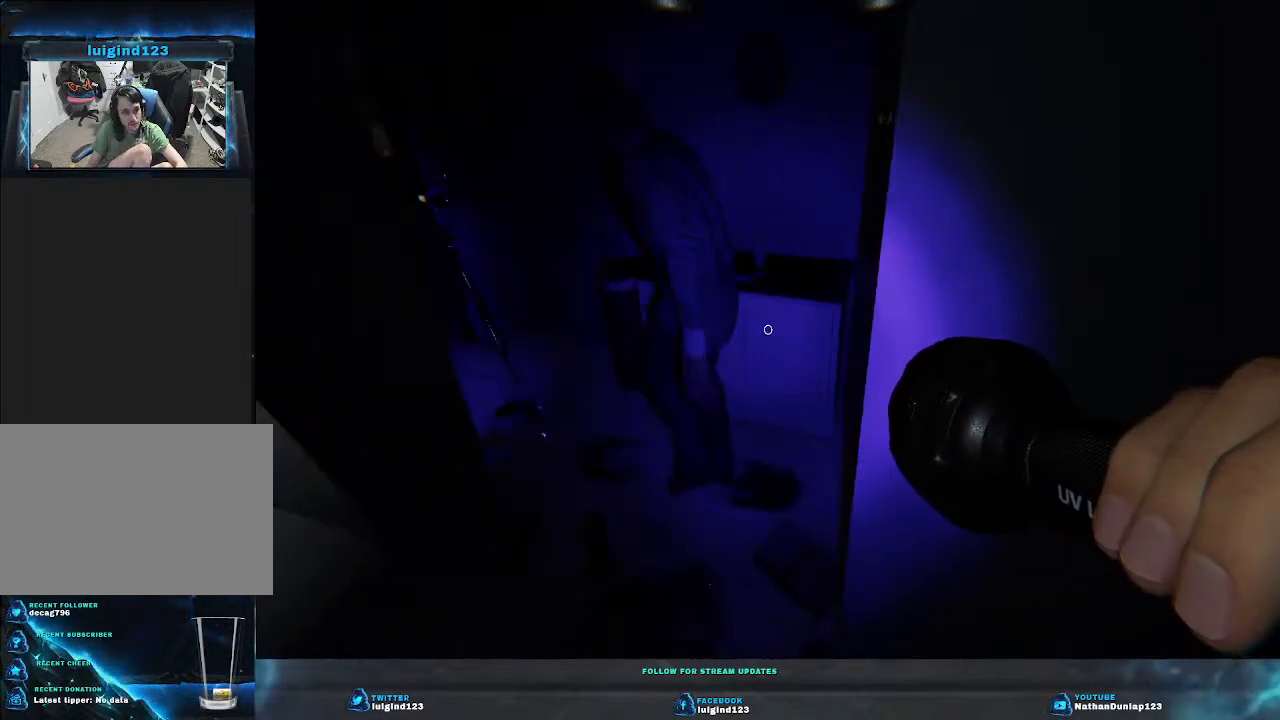
{"keys": [], "events": [[66, "d", "down"], [300, "d", "up"]]}
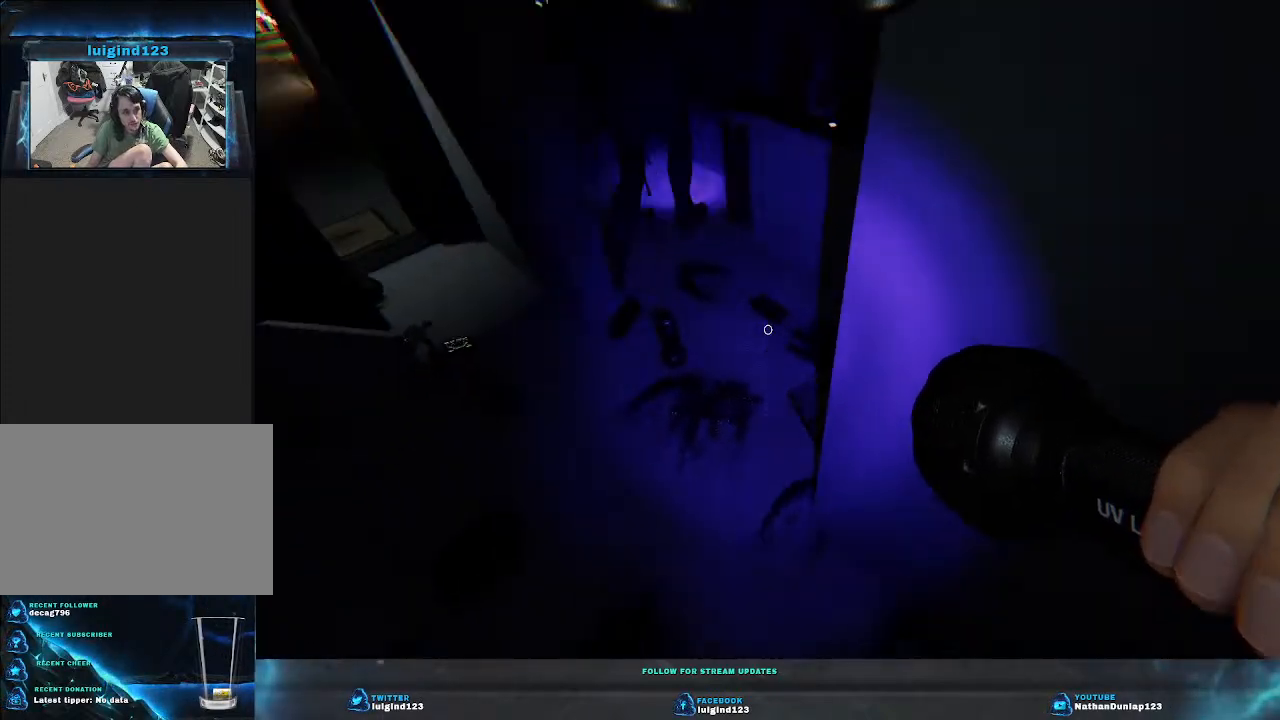
{"keys": [], "events": [[133, "w", "down"], [500, "w", "up"]]}
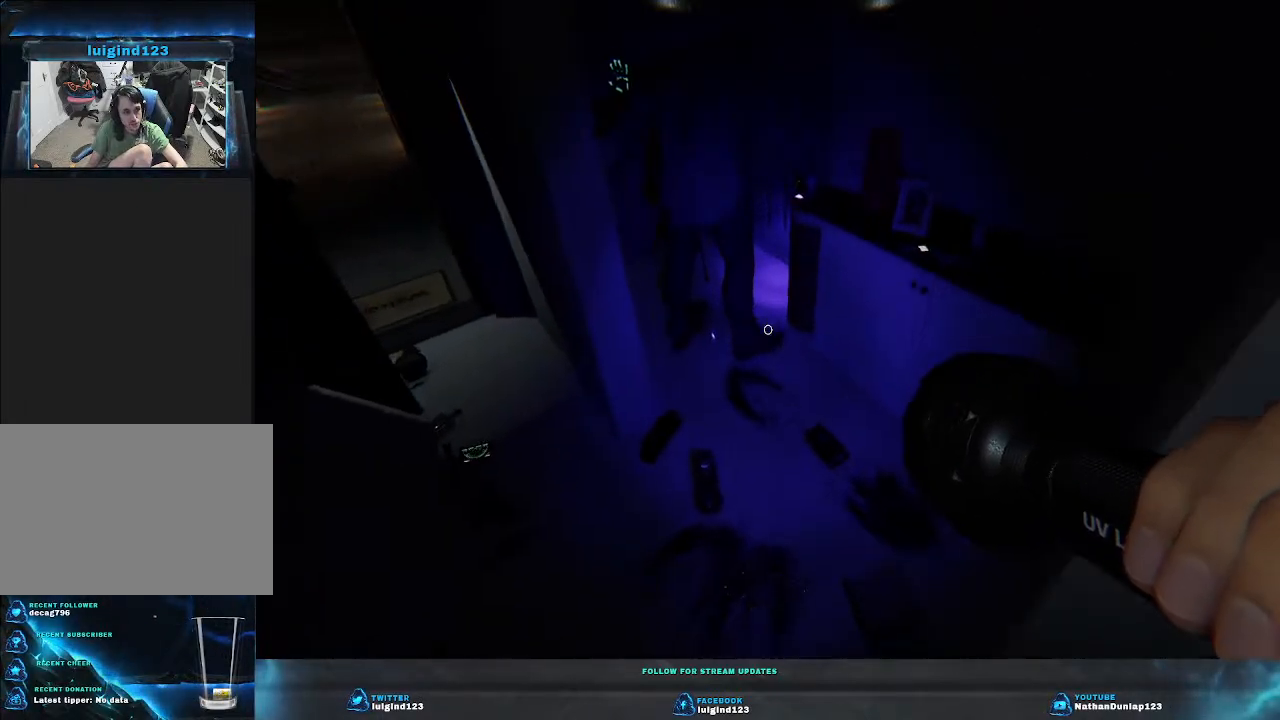
{"keys": ["w"], "events": [[266, "w", "down"]]}
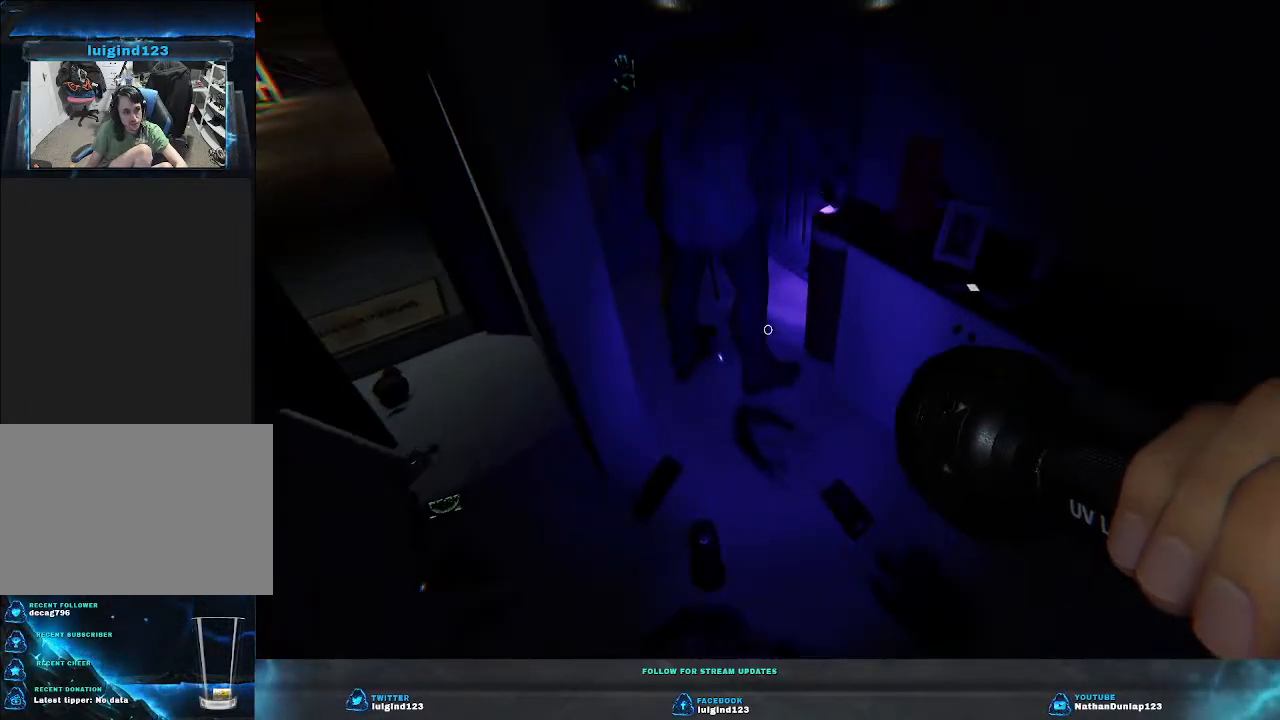
{"keys": [], "events": [[33, "w", "up"], [233, "w", "down"], [400, "w", "up"]]}
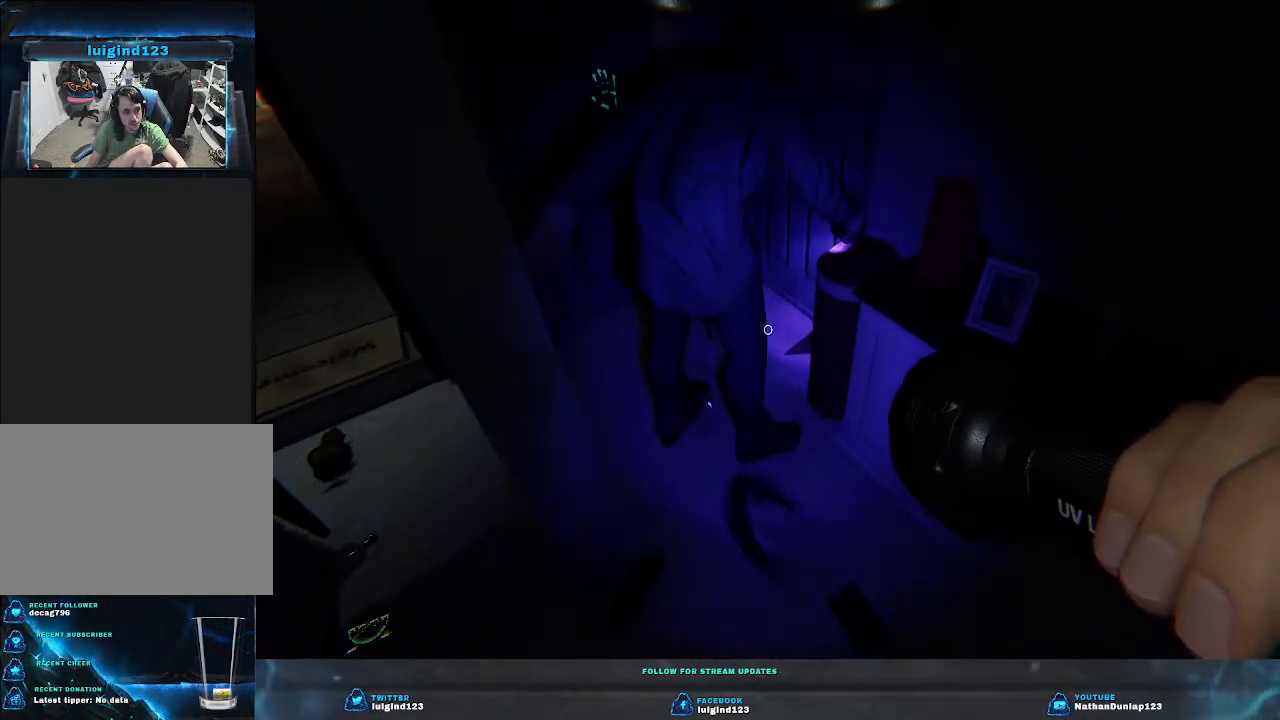
{"keys": ["a", "s"], "events": [[500, "a", "down"], [500, "s", "down"]]}
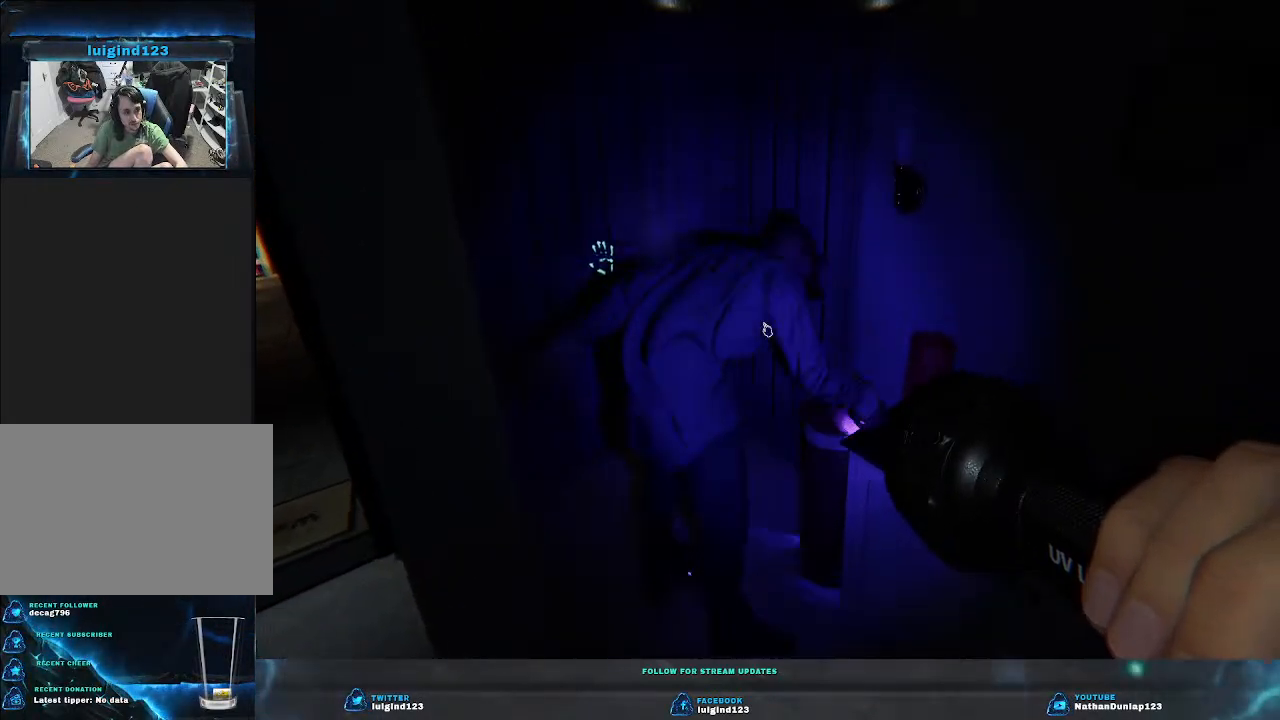
{"keys": [], "events": [[266, "a", "up"], [266, "s", "up"]]}
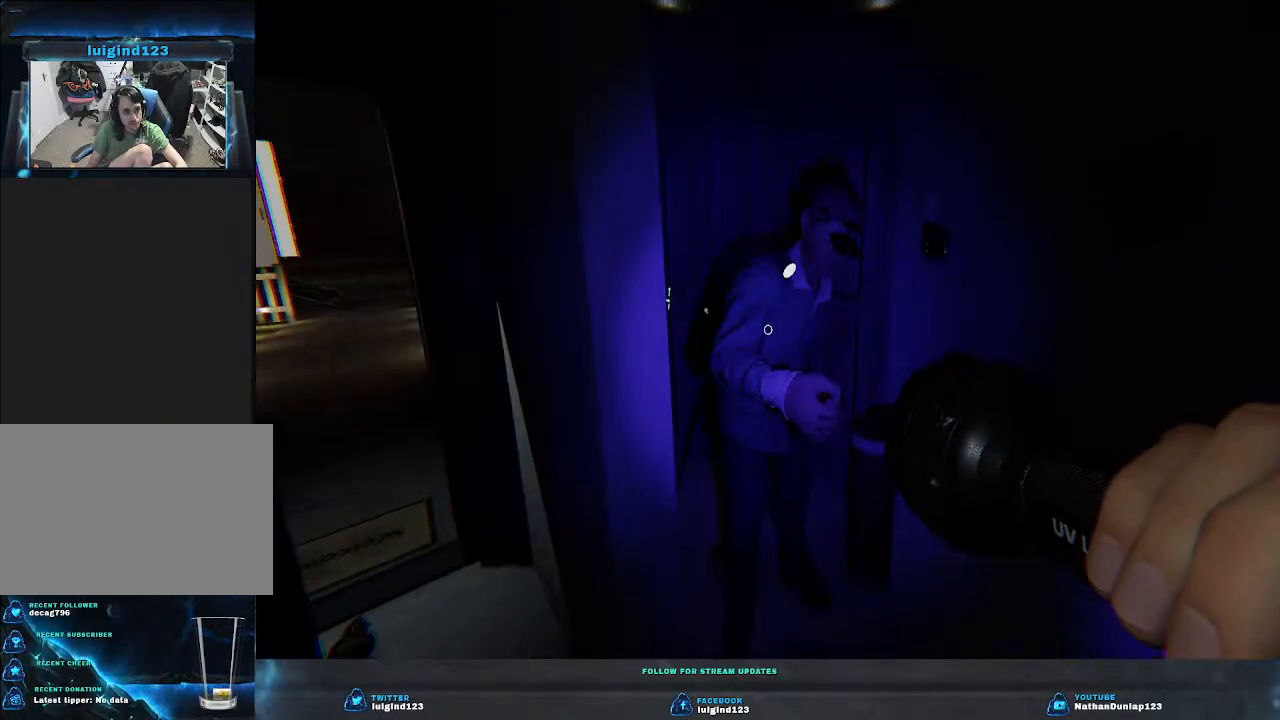
{"keys": ["s"], "events": [[66, "s", "down"]]}
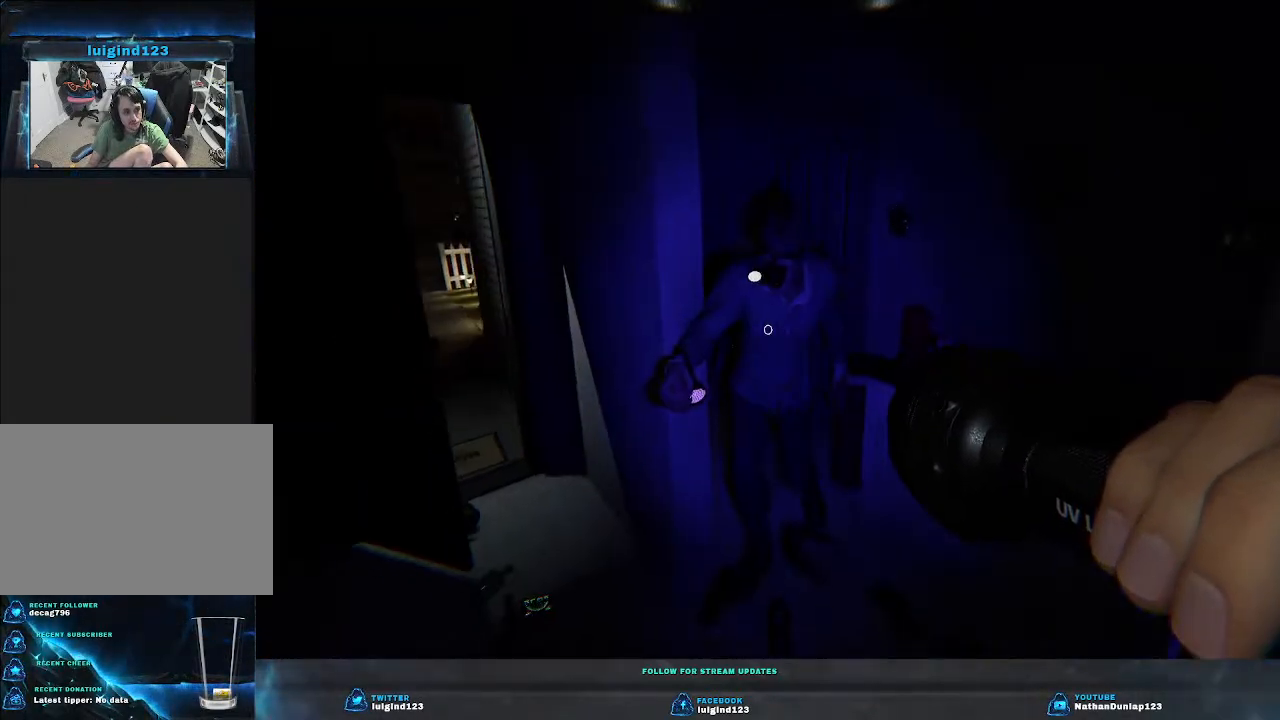
{"keys": [], "events": [[266, "s", "up"]]}
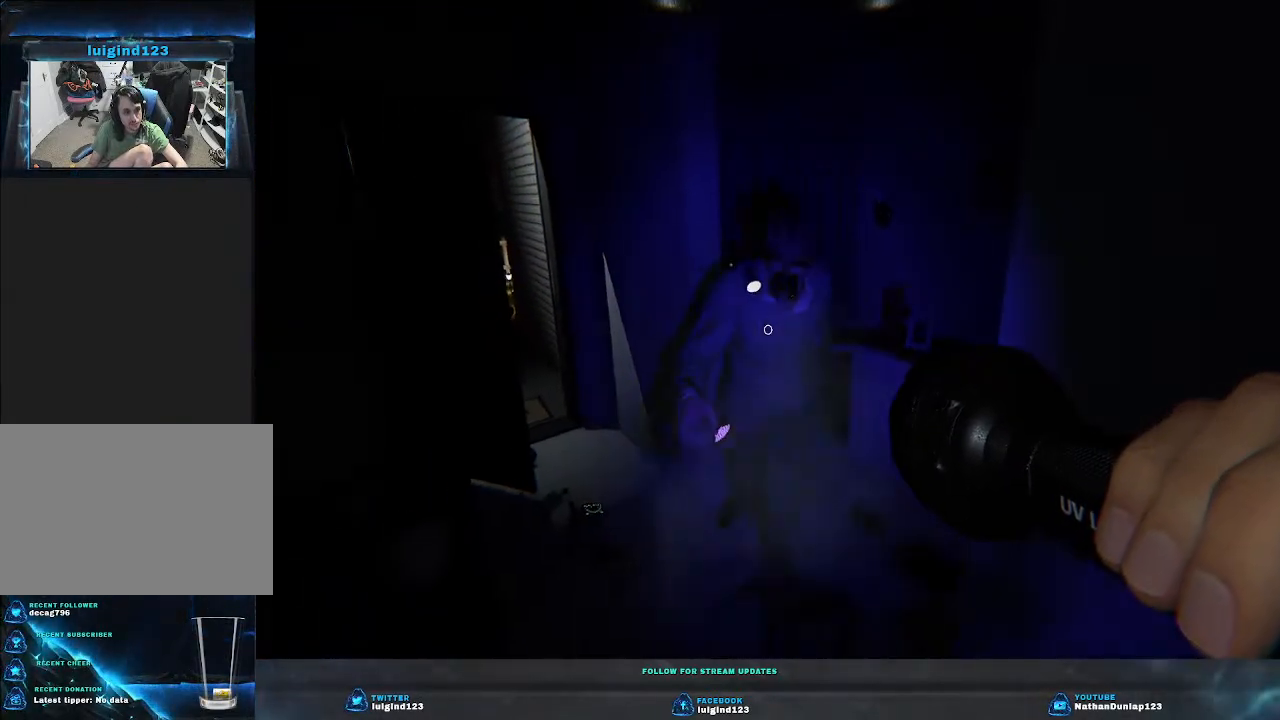
{"keys": ["s"], "events": [[333, "s", "down"]]}
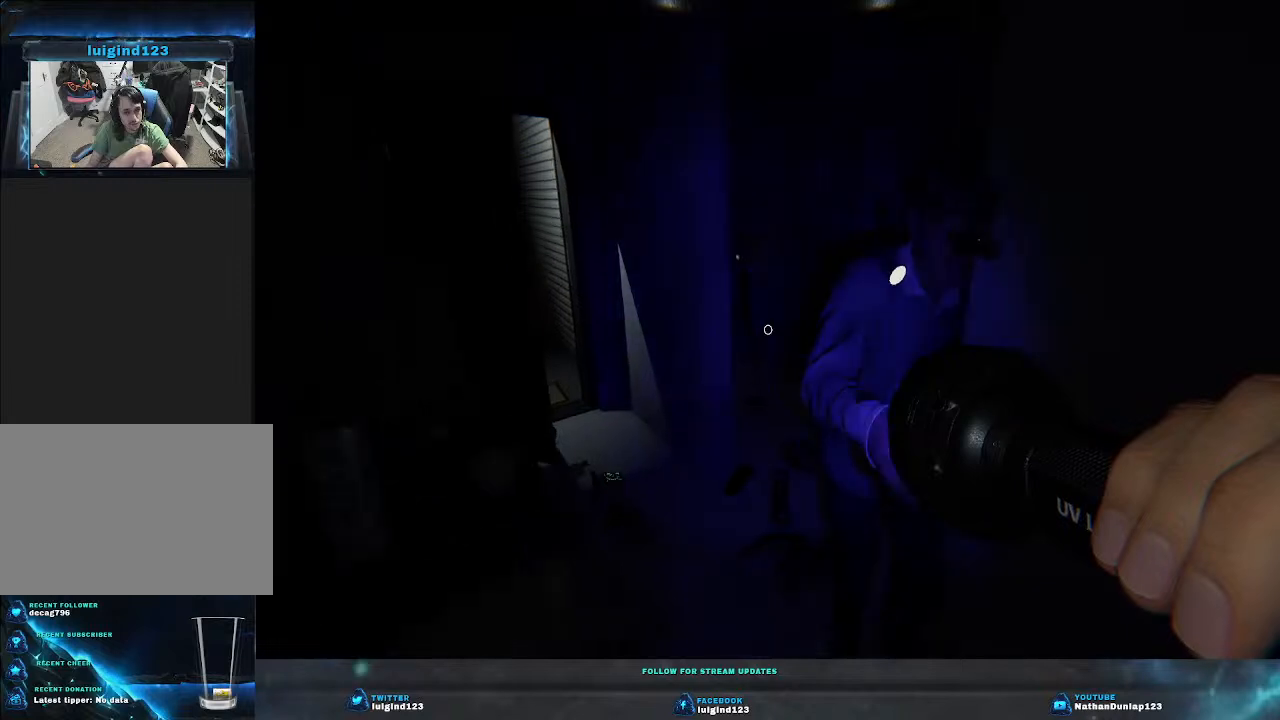
{"keys": [], "events": [[100, "s", "up"]]}
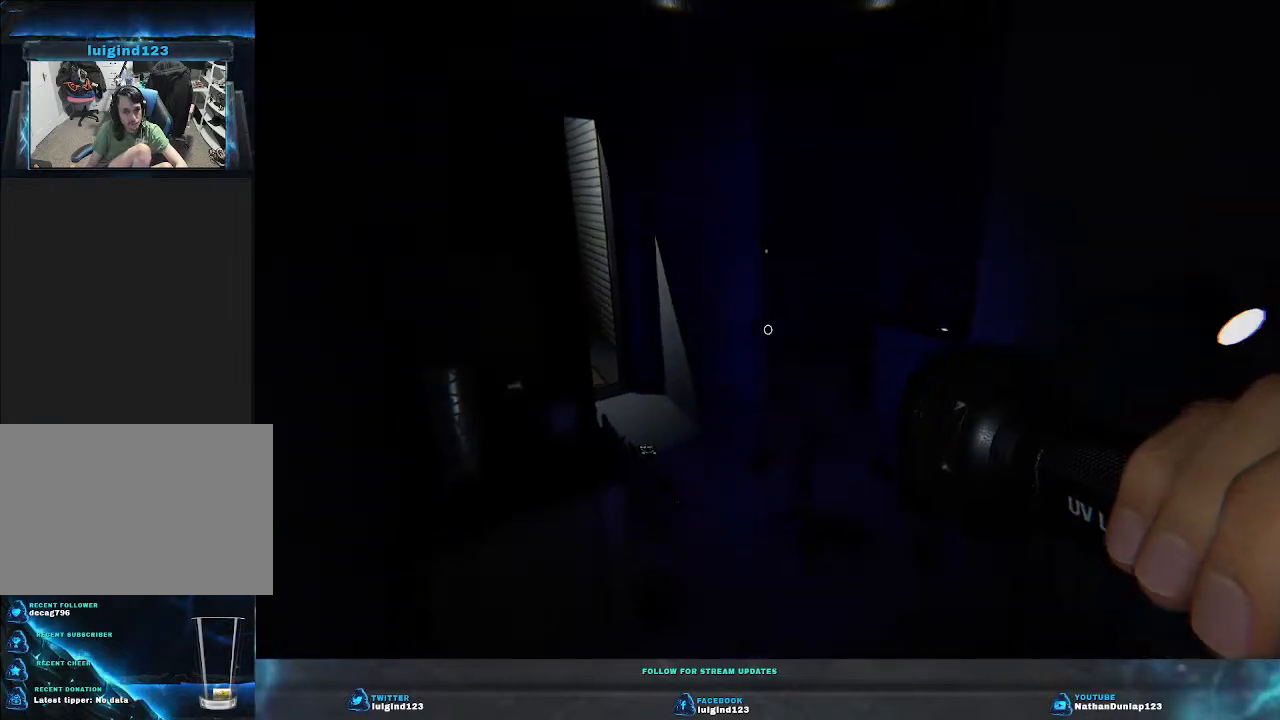
{"keys": ["s"], "events": [[66, "d", "down"], [66, "s", "down"], [166, "d", "up"]]}
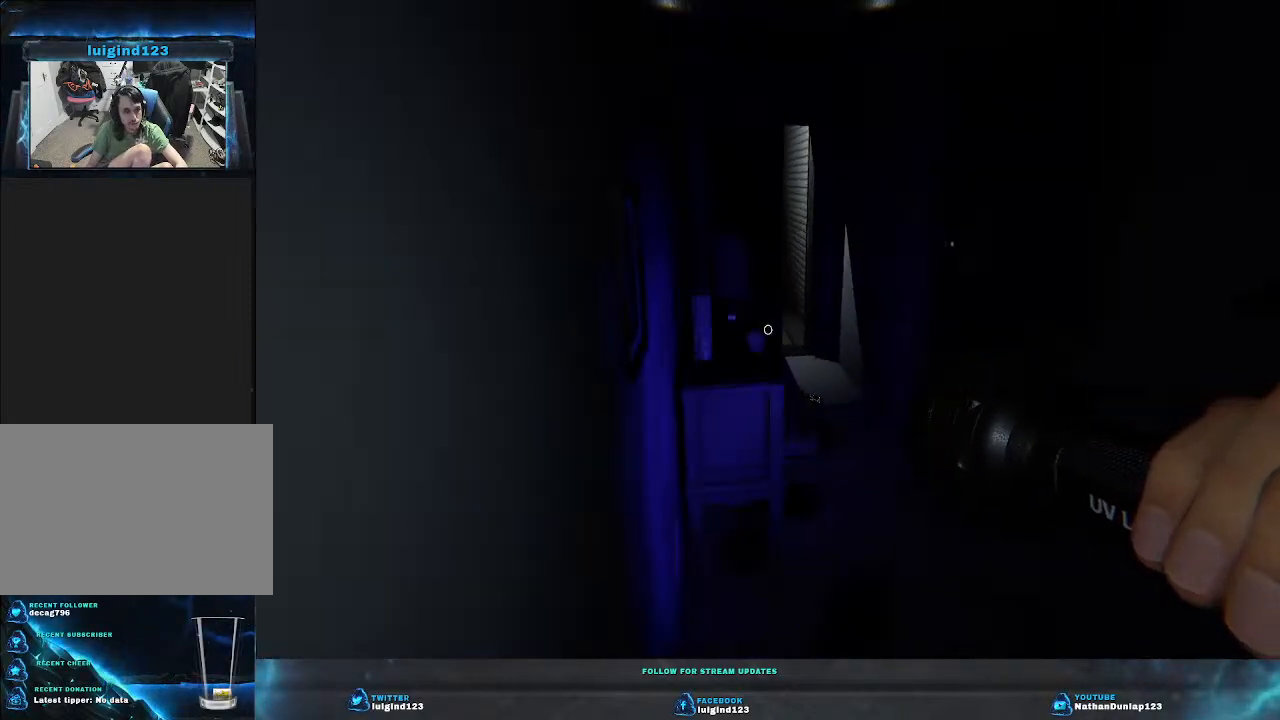
{"keys": ["d", "s"], "events": [[166, "d", "down"]]}
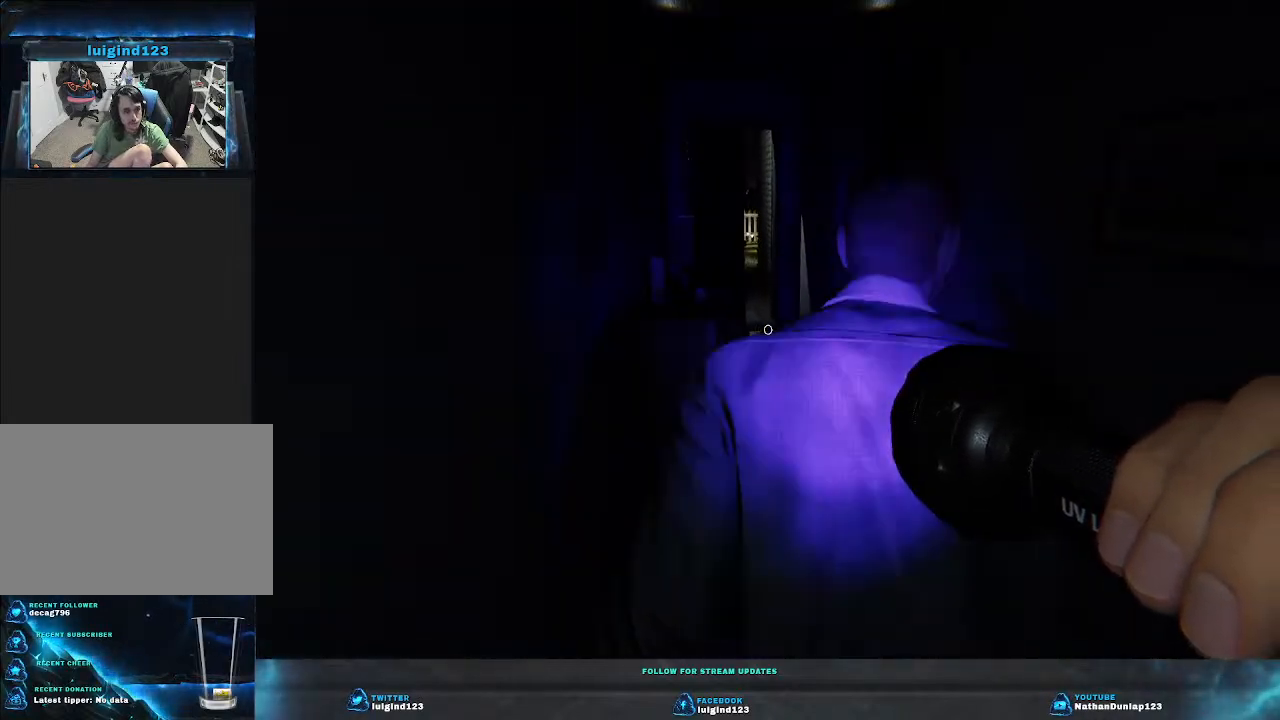
{"keys": ["s"], "events": [[100, "d", "up"]]}
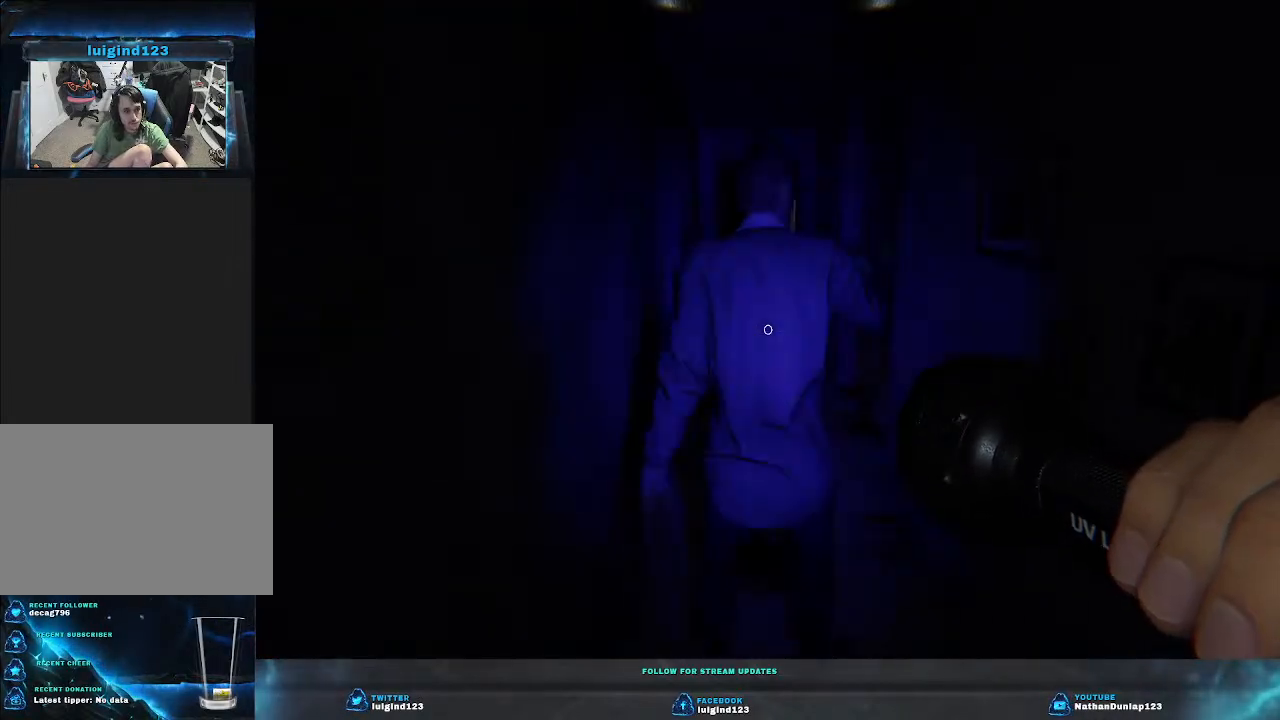
{"keys": [], "events": [[100, "d", "down"], [200, "s", "up"], [266, "d", "up"]]}
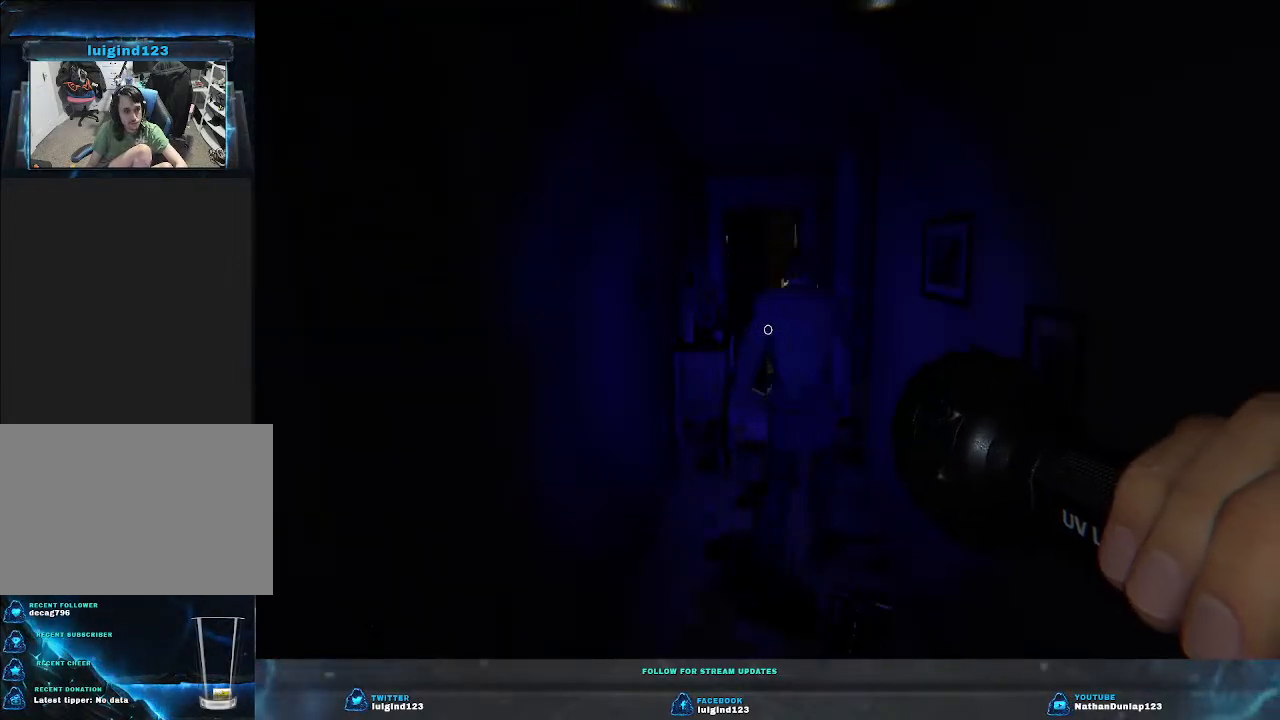
{"keys": ["w"], "events": [[233, "w", "down"]]}
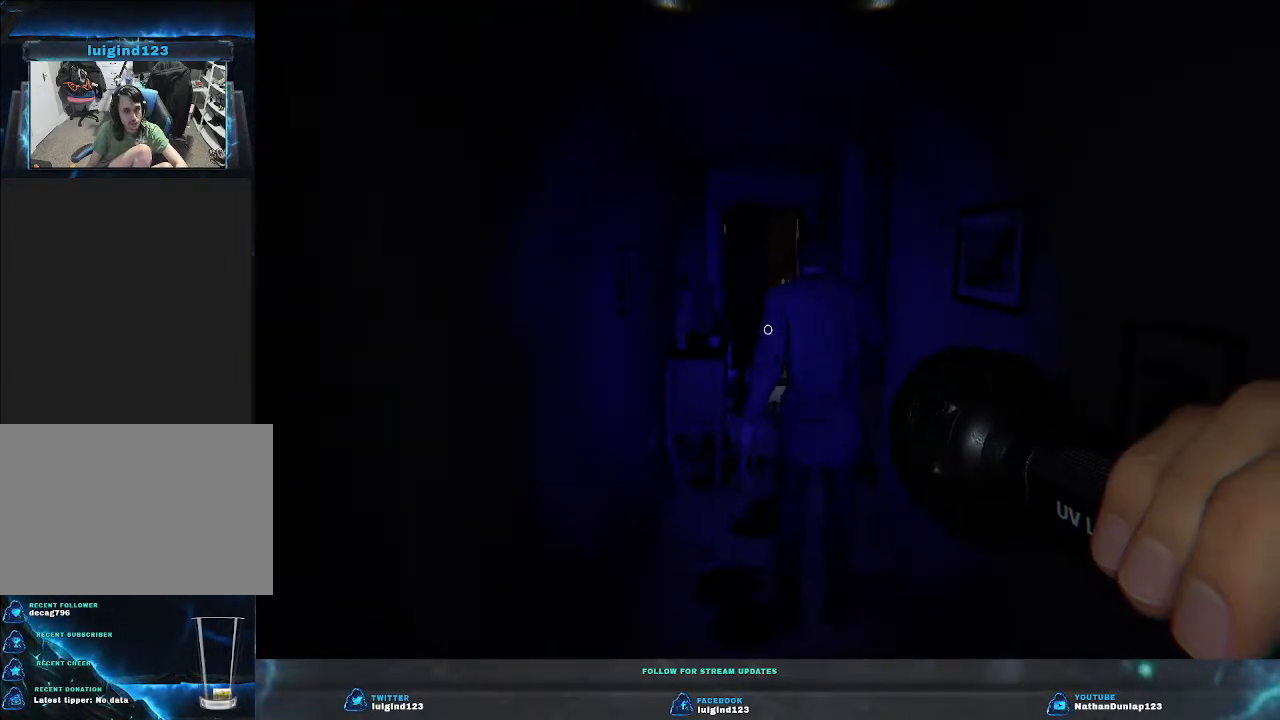
{"keys": [], "events": [[466, "w", "up"]]}
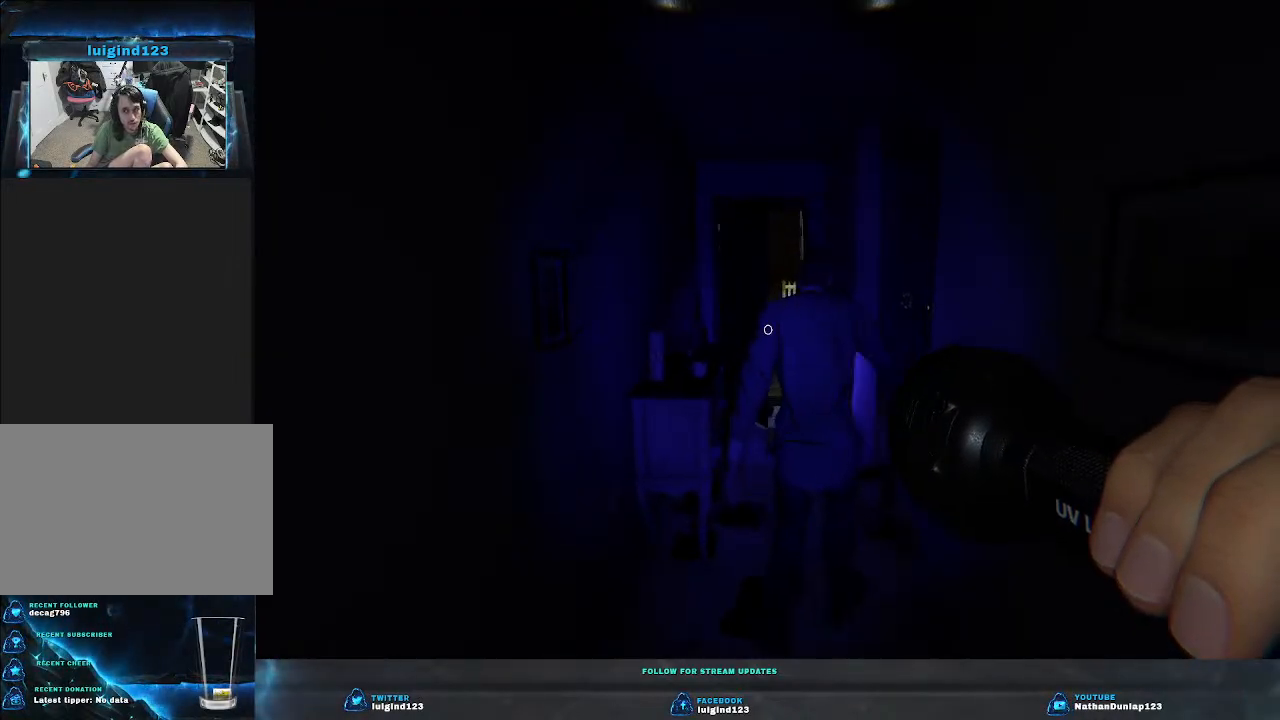
{"keys": ["w"], "events": [[500, "w", "down"]]}
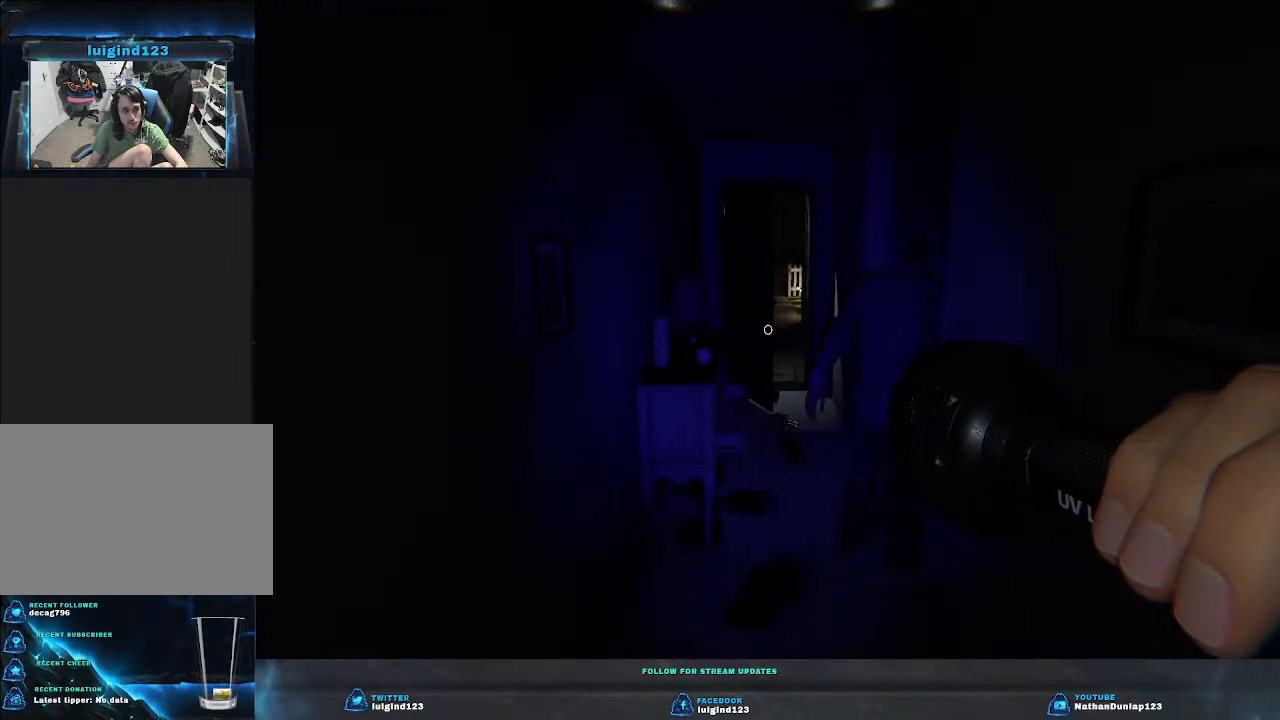
{"keys": [], "events": [[366, "w", "up"]]}
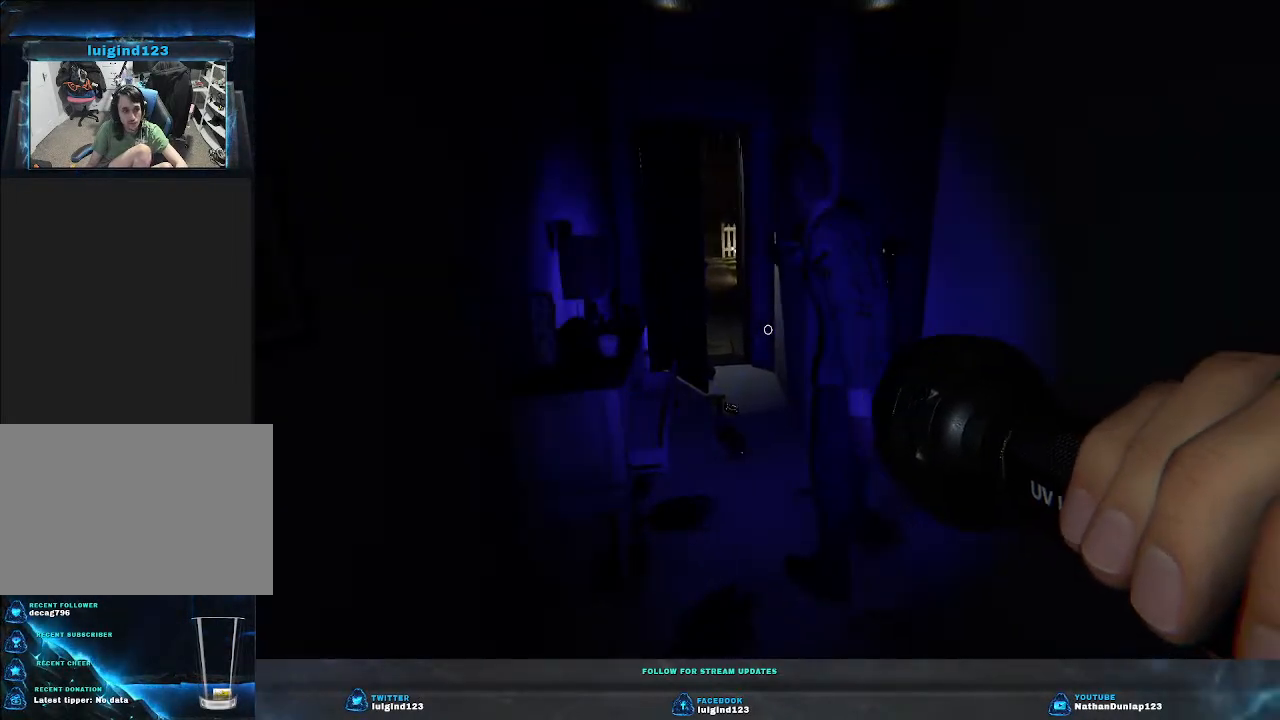
{"keys": [], "events": []}
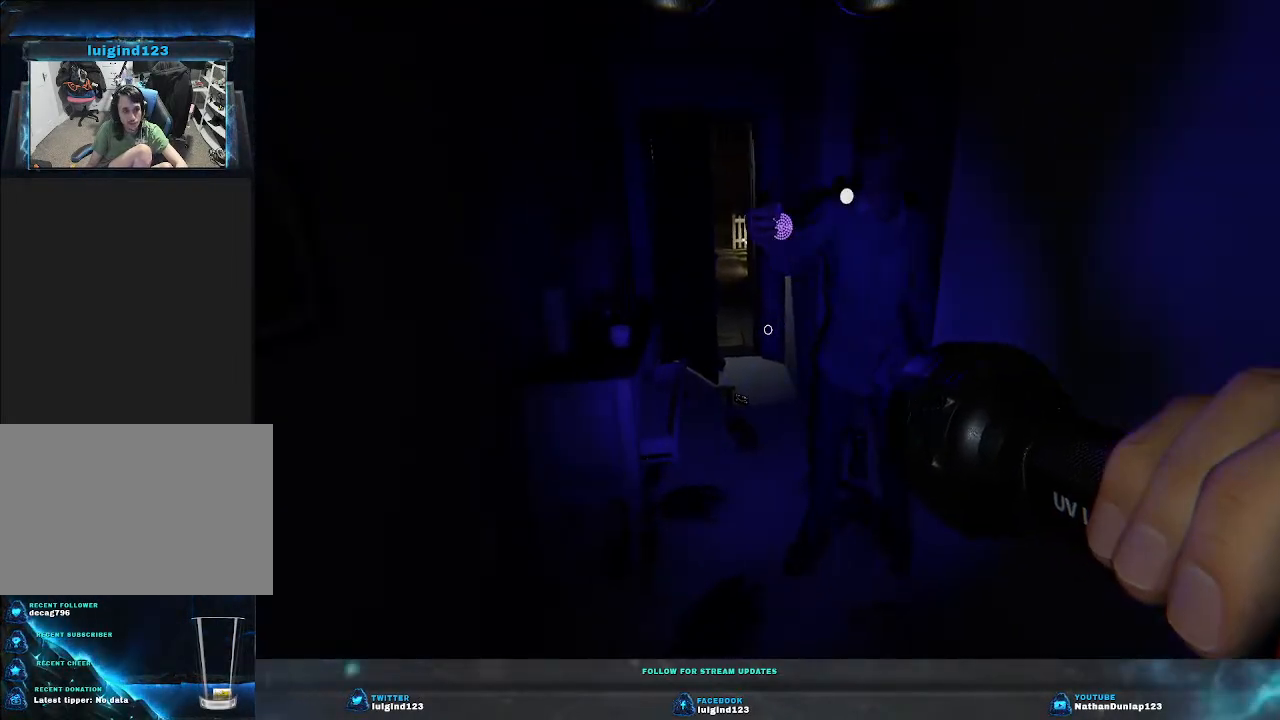
{"keys": [], "events": []}
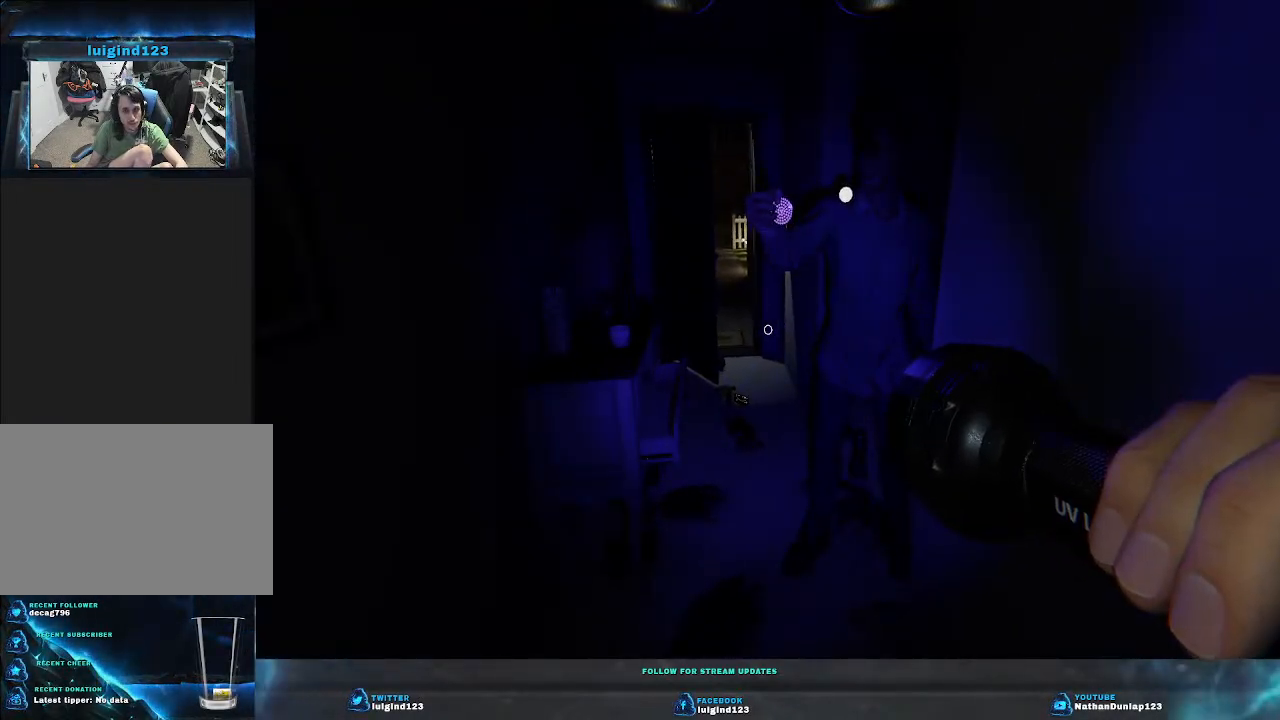
{"keys": [], "events": []}
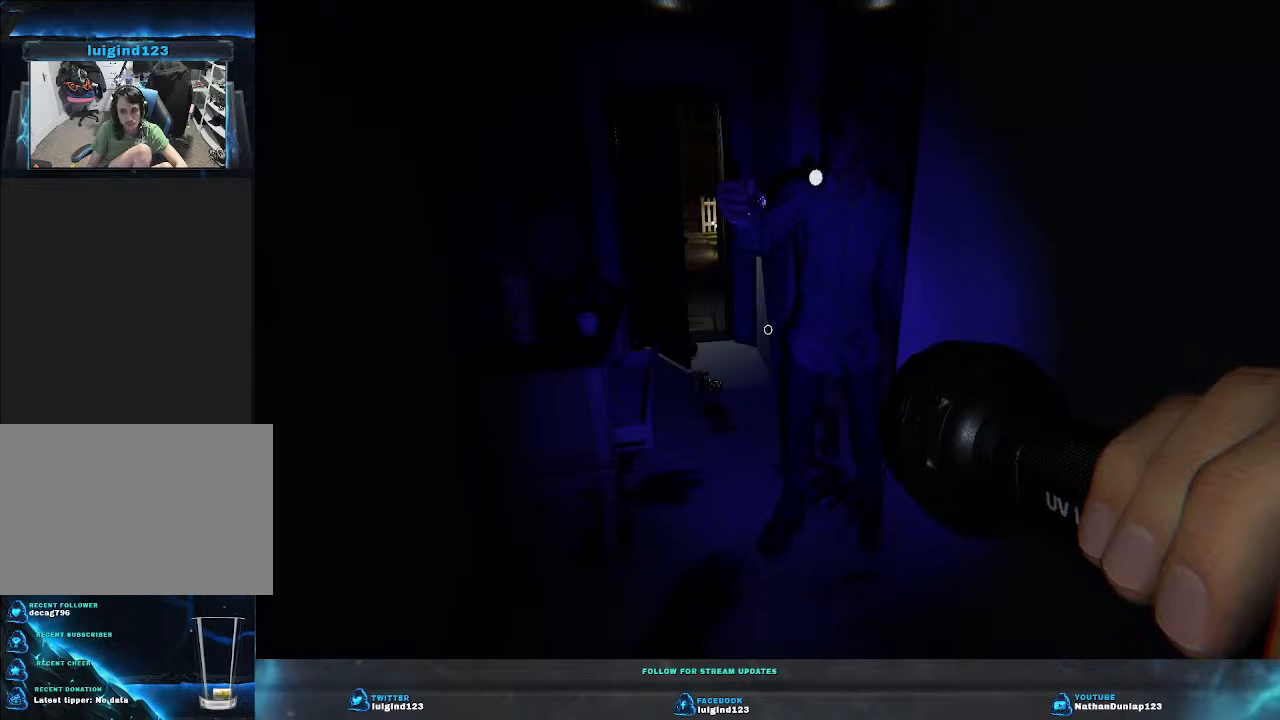
{"keys": [], "events": []}